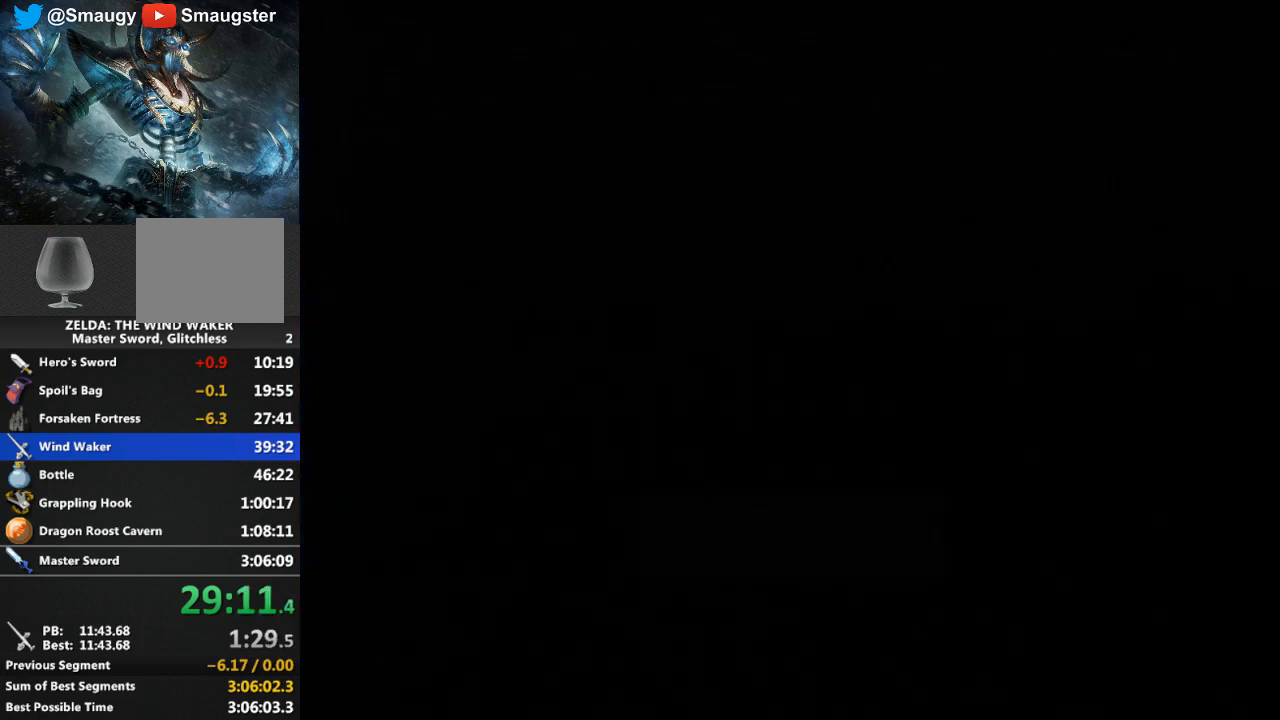
Gameplay with a controller (Nintendo layout); each line is a JSON object with the inputs held at the frame after it. "events" lists button and stick changes between this image and that frame as [ms after this image, input, new state], when the widget could be followed in between. Not read: L3 R3.
{"buttons": [], "left_stick": "center", "right_stick": "center", "events": [[33, "B", "down"], [67, "B", "up"], [133, "B", "down"], [167, "B", "up"], [267, "B", "down"], [333, "B", "up"], [400, "B", "down"], [433, "B", "up"]]}
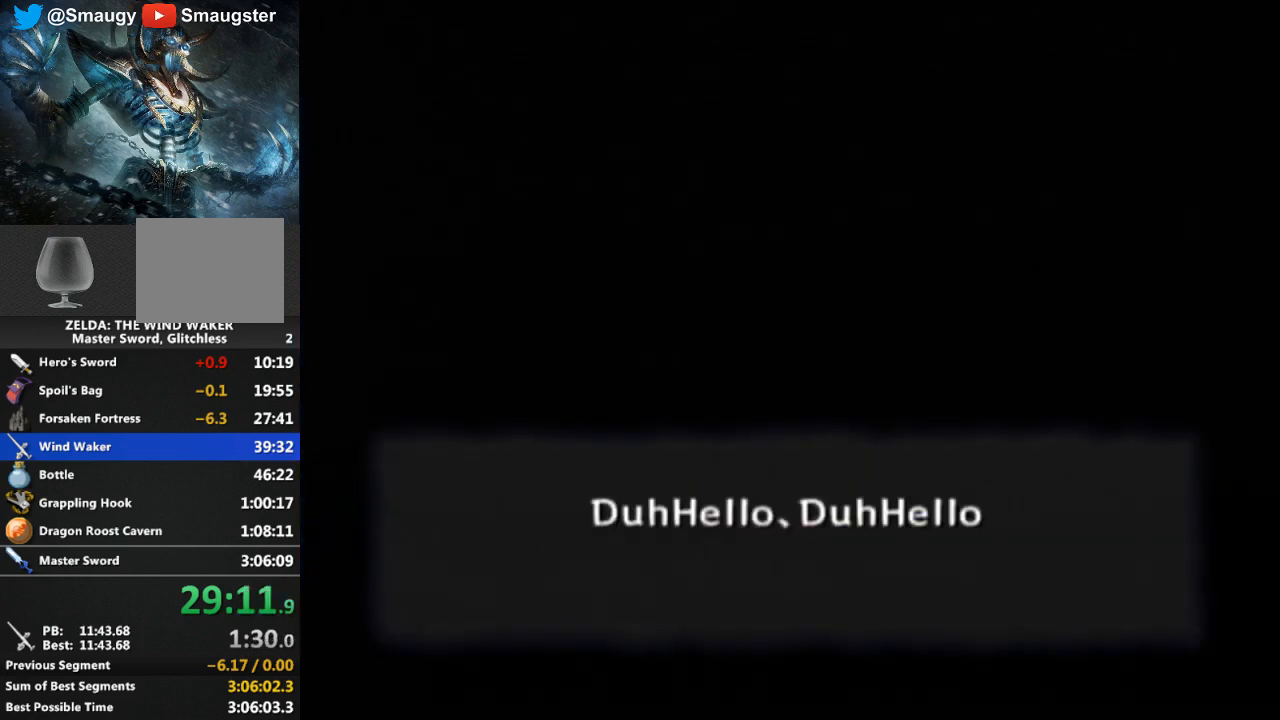
{"buttons": ["B"], "left_stick": "center", "right_stick": "center", "events": [[33, "B", "down"], [67, "B", "up"], [133, "B", "down"], [167, "B", "up"], [233, "B", "down"], [300, "B", "up"], [367, "B", "down"], [400, "B", "up"], [500, "B", "down"]]}
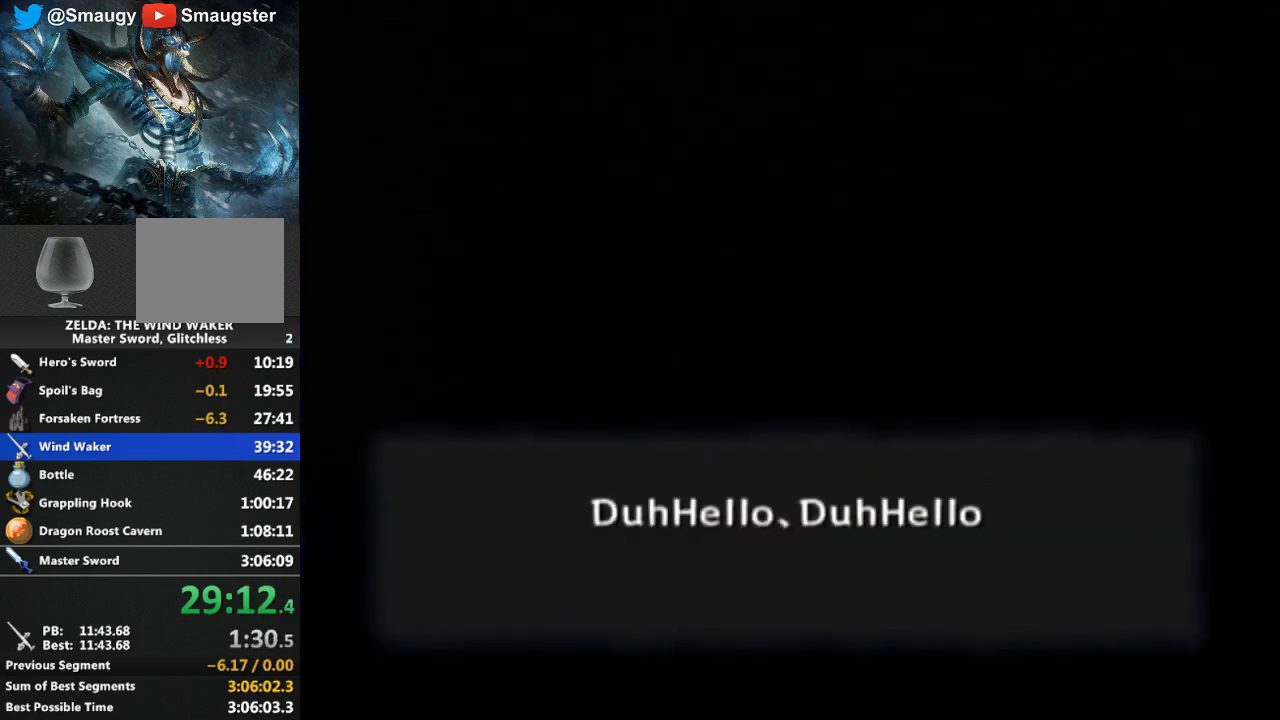
{"buttons": [], "left_stick": "center", "right_stick": "center", "events": [[33, "B", "up"], [100, "B", "down"], [133, "B", "up"], [200, "B", "down"], [267, "B", "up"], [333, "B", "down"], [367, "B", "up"]]}
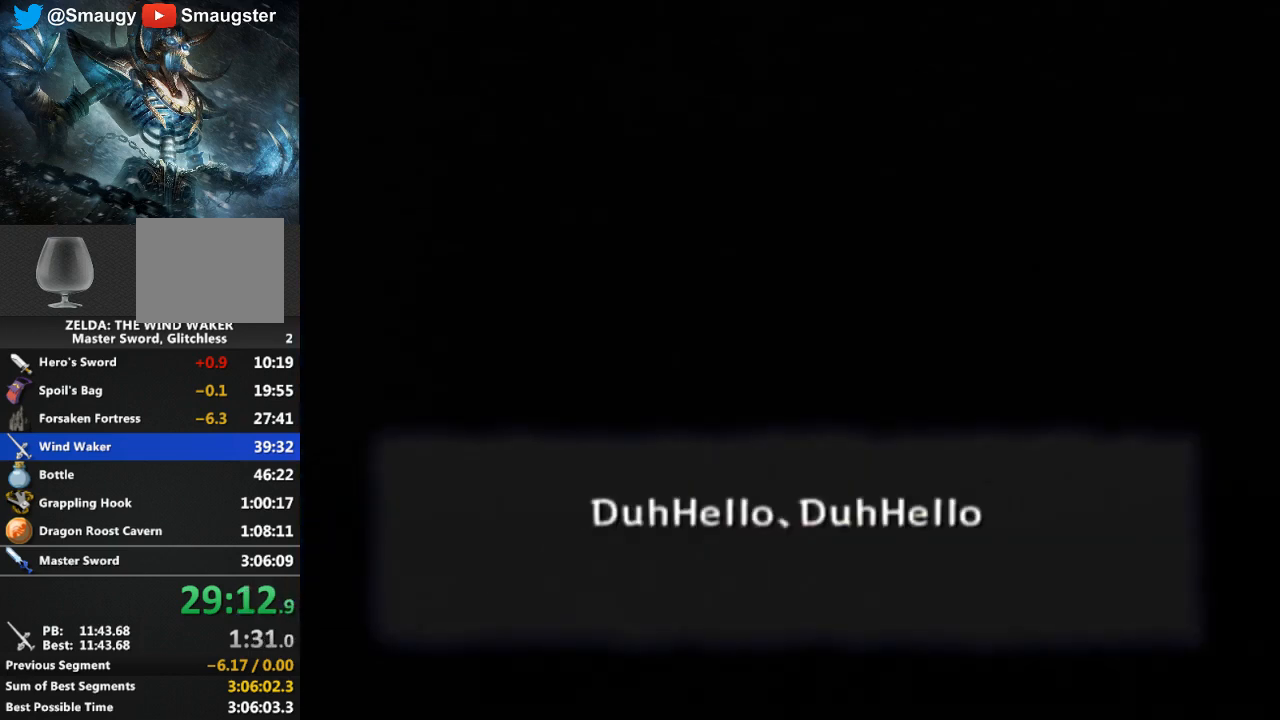
{"buttons": [], "left_stick": "center", "right_stick": "center", "events": [[33, "B", "down"], [67, "B", "up"], [133, "B", "down"], [200, "B", "up"], [267, "B", "down"], [333, "B", "up"]]}
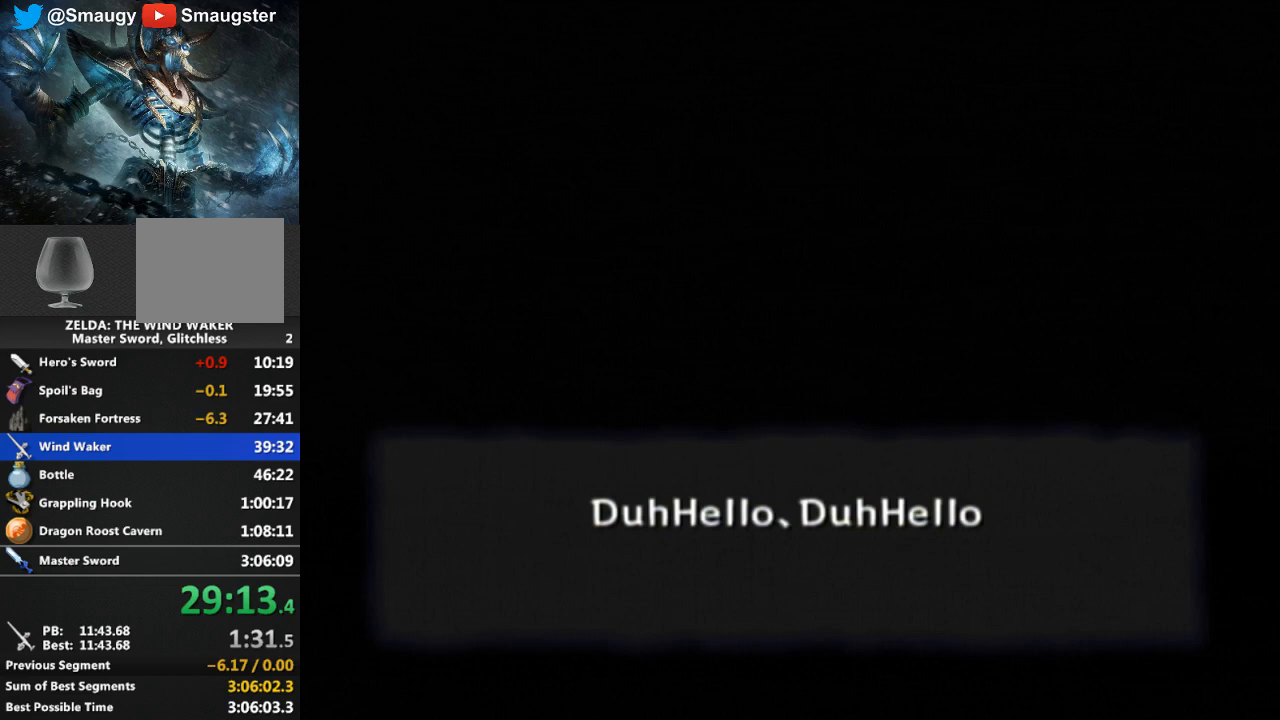
{"buttons": ["B"], "left_stick": "center", "right_stick": "center", "events": [[100, "B", "down"], [167, "B", "up"], [267, "B", "down"], [300, "B", "up"], [367, "B", "down"], [433, "B", "up"], [500, "B", "down"]]}
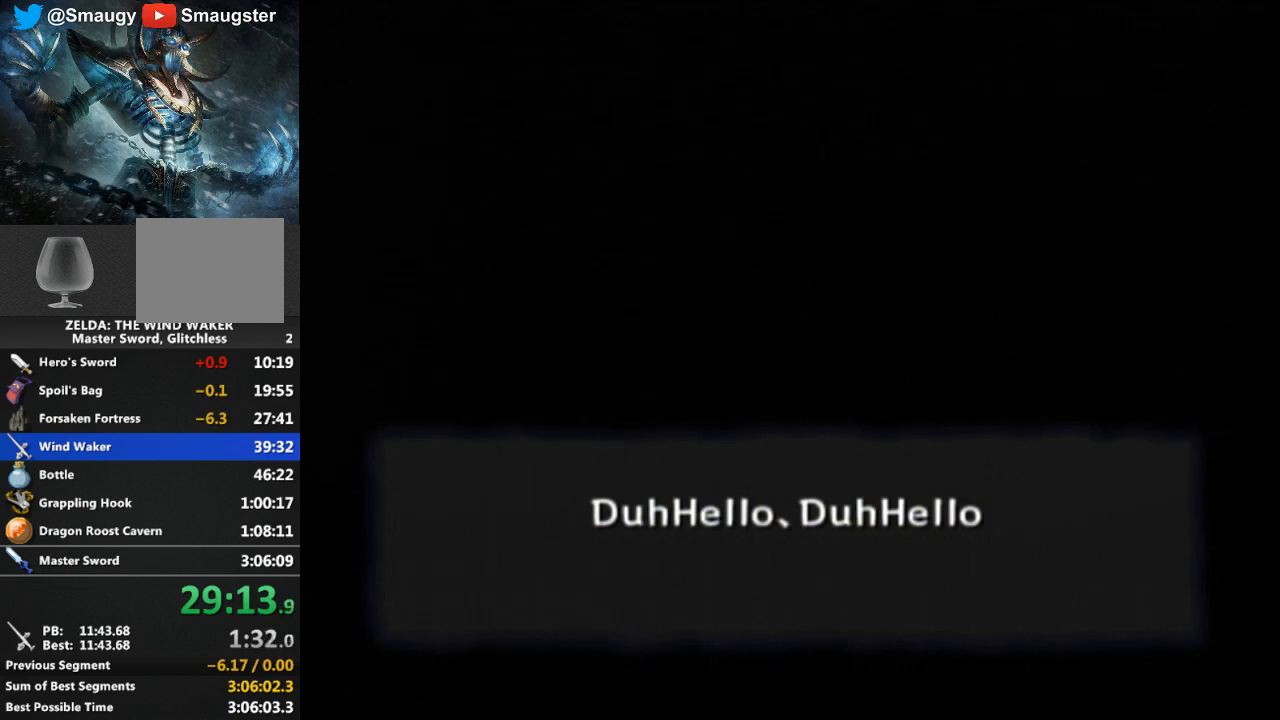
{"buttons": ["B"], "left_stick": "center", "right_stick": "center", "events": [[67, "B", "up"], [100, "B", "down"], [133, "B", "up"], [233, "B", "down"], [267, "R1", "down"], [300, "B", "up"], [300, "R1", "up"], [367, "B", "down"], [433, "B", "up"], [467, "B", "down"]]}
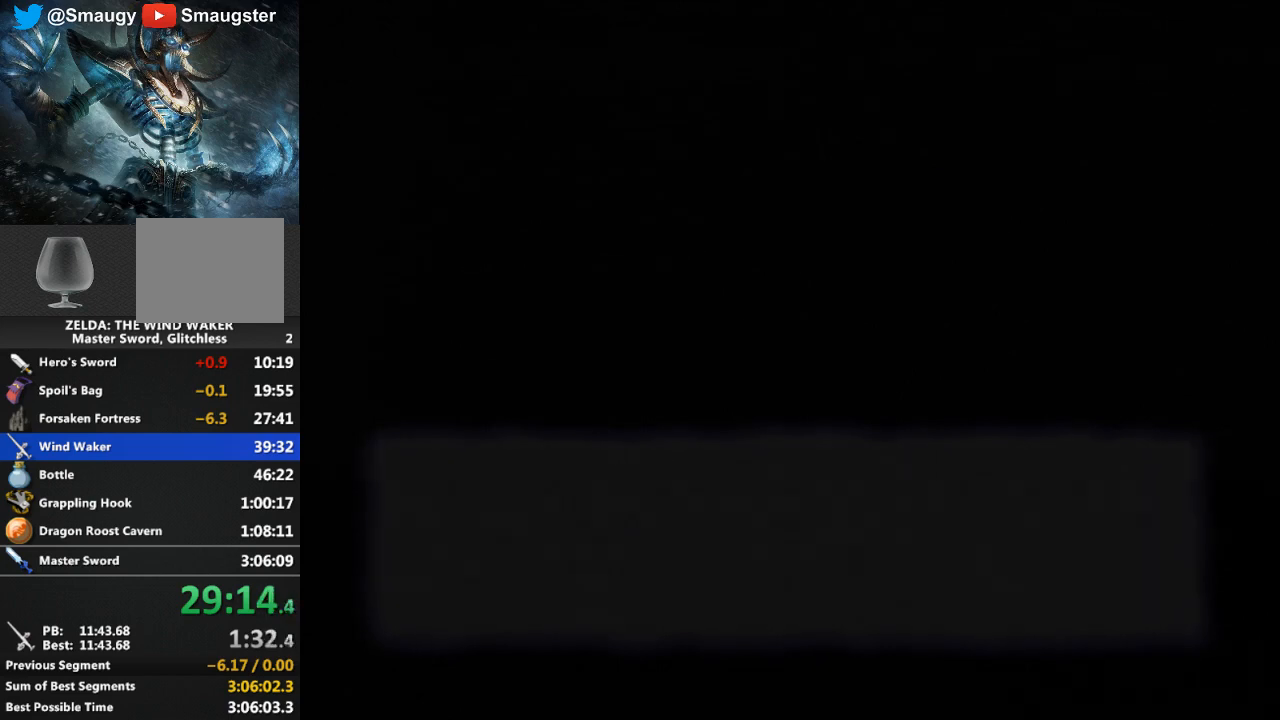
{"buttons": ["B"], "left_stick": "center", "right_stick": "center", "events": [[33, "B", "up"], [100, "B", "down"], [133, "B", "up"], [200, "B", "down"], [267, "B", "up"], [367, "B", "down"], [433, "B", "up"], [500, "B", "down"]]}
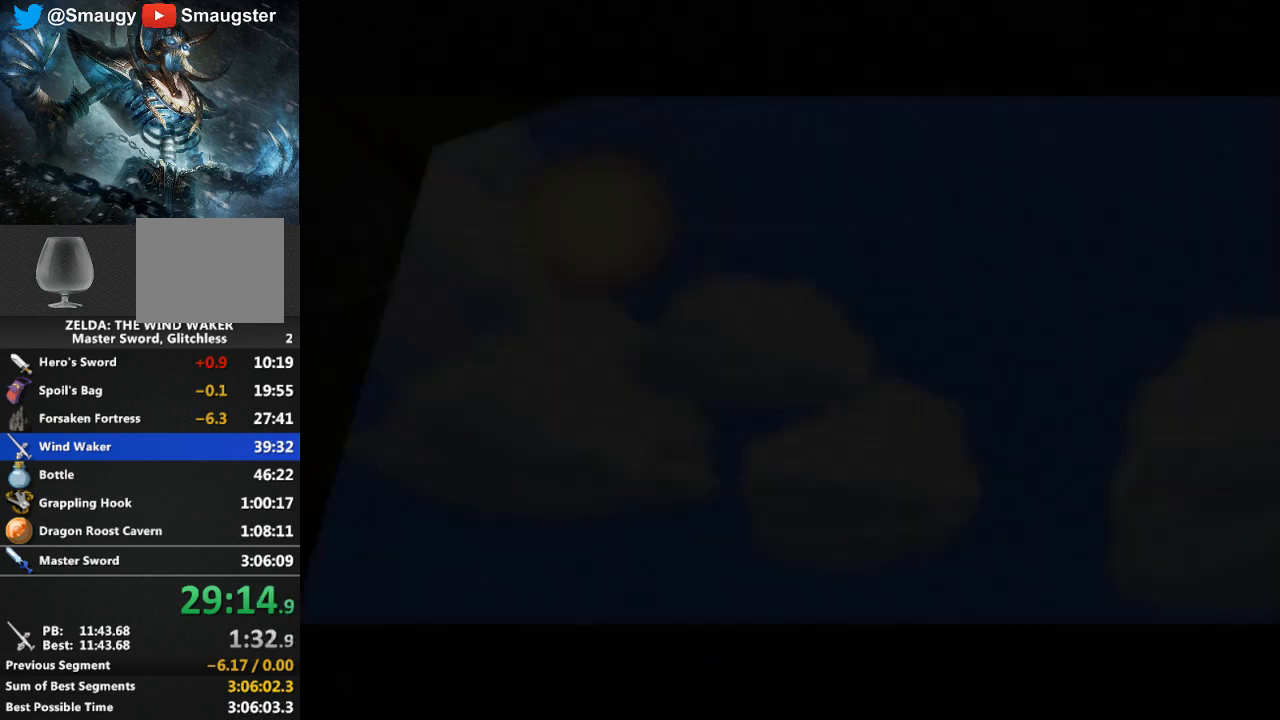
{"buttons": ["B"], "left_stick": "center", "right_stick": "center", "events": [[33, "B", "up"], [100, "B", "down"], [167, "B", "up"], [233, "B", "down"], [267, "B", "up"], [367, "B", "down"], [400, "B", "up"], [500, "B", "down"]]}
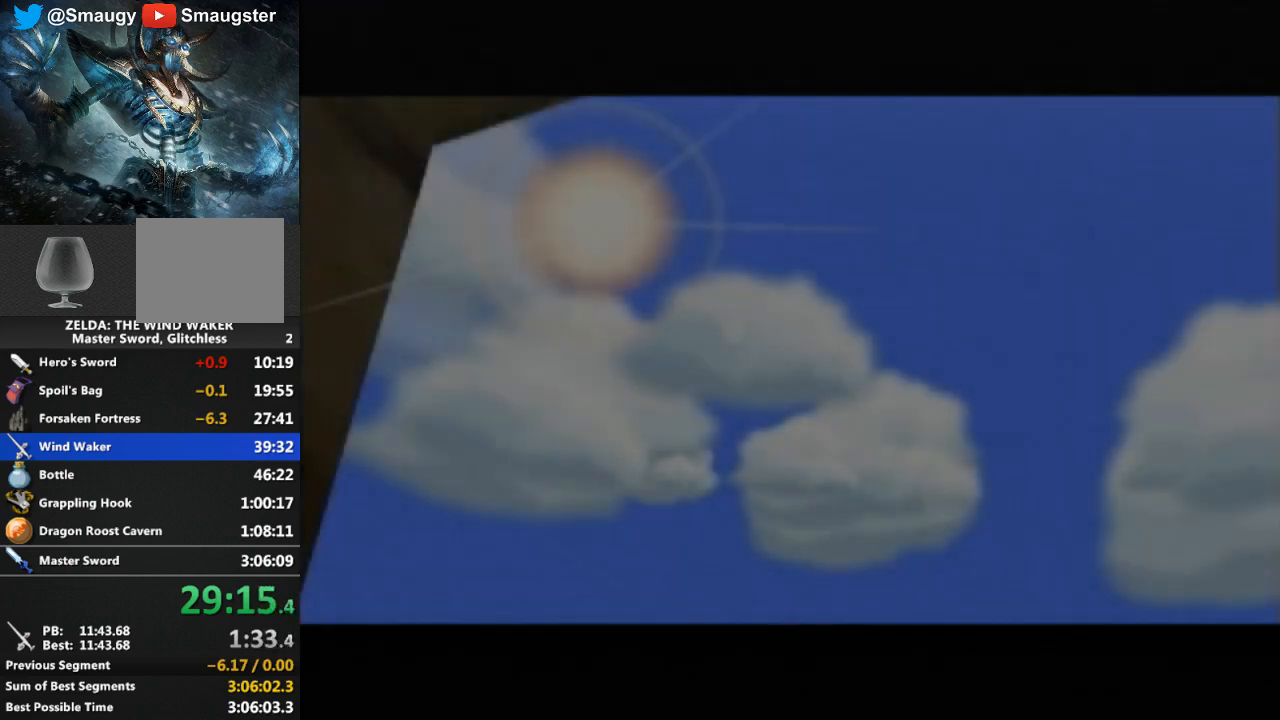
{"buttons": ["B"], "left_stick": "center", "right_stick": "center", "events": [[33, "B", "up"], [100, "B", "down"], [167, "B", "up"], [233, "B", "down"], [300, "B", "up"], [400, "B", "down"], [433, "B", "up"], [467, "B", "down"]]}
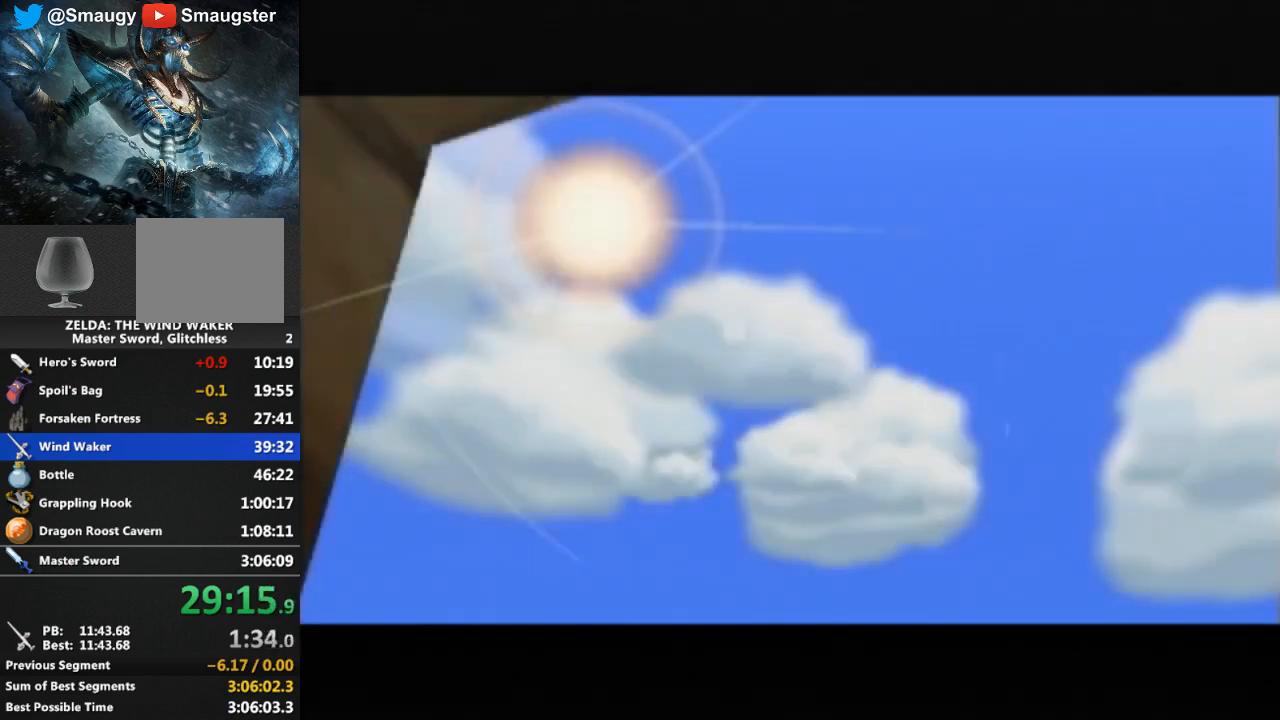
{"buttons": [], "left_stick": "center", "right_stick": "center", "events": [[33, "B", "up"], [100, "B", "down"], [167, "B", "up"], [233, "B", "down"], [400, "B", "up"], [467, "B", "down"], [500, "B", "up"]]}
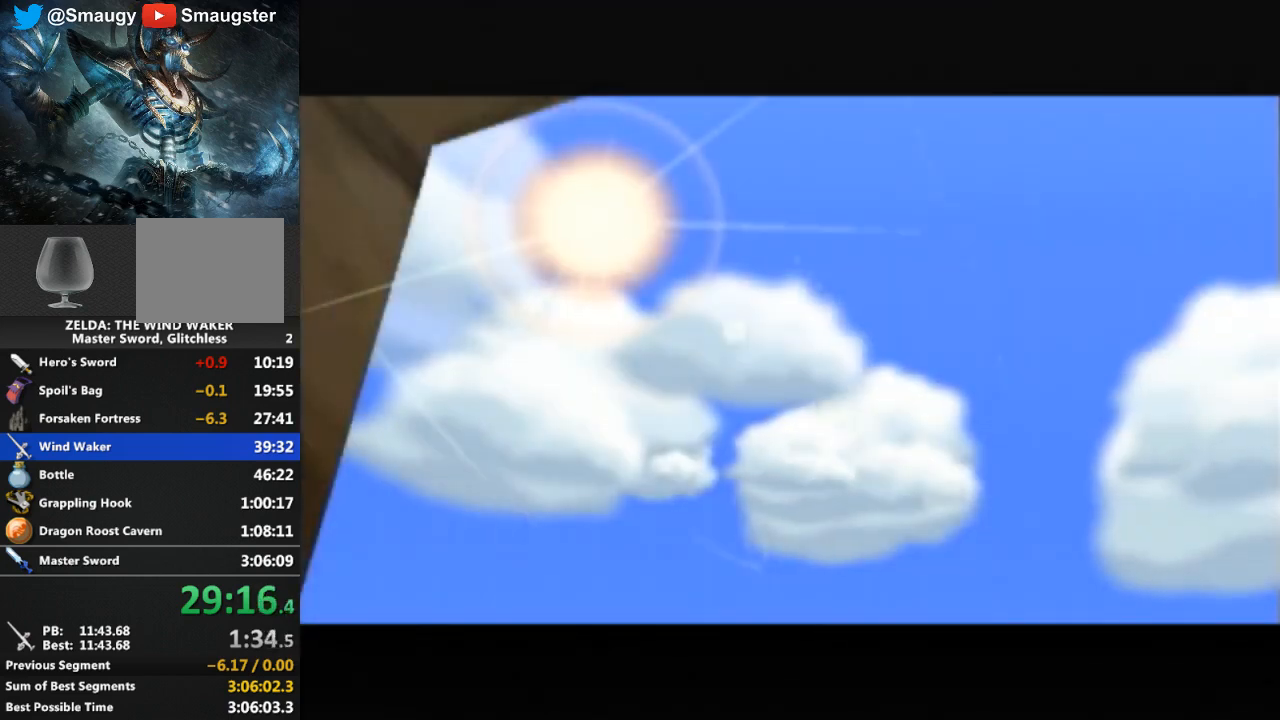
{"buttons": [], "left_stick": "center", "right_stick": "center", "events": [[67, "B", "down"], [133, "B", "up"], [233, "B", "down"], [267, "B", "up"], [333, "B", "down"], [400, "B", "up"], [467, "B", "down"], [500, "B", "up"]]}
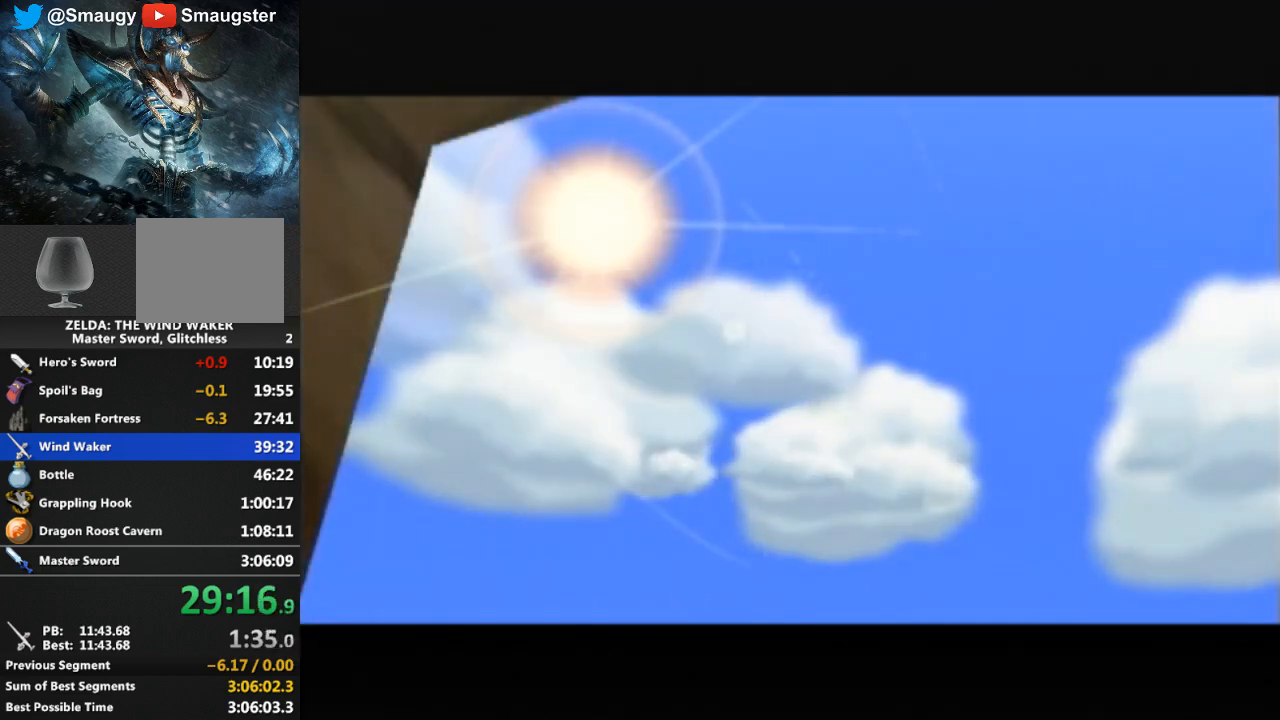
{"buttons": [], "left_stick": "center", "right_stick": "center", "events": [[100, "B", "down"], [133, "B", "up"], [200, "B", "down"], [267, "B", "up"], [333, "B", "down"], [400, "B", "up"], [467, "B", "down"], [500, "B", "up"]]}
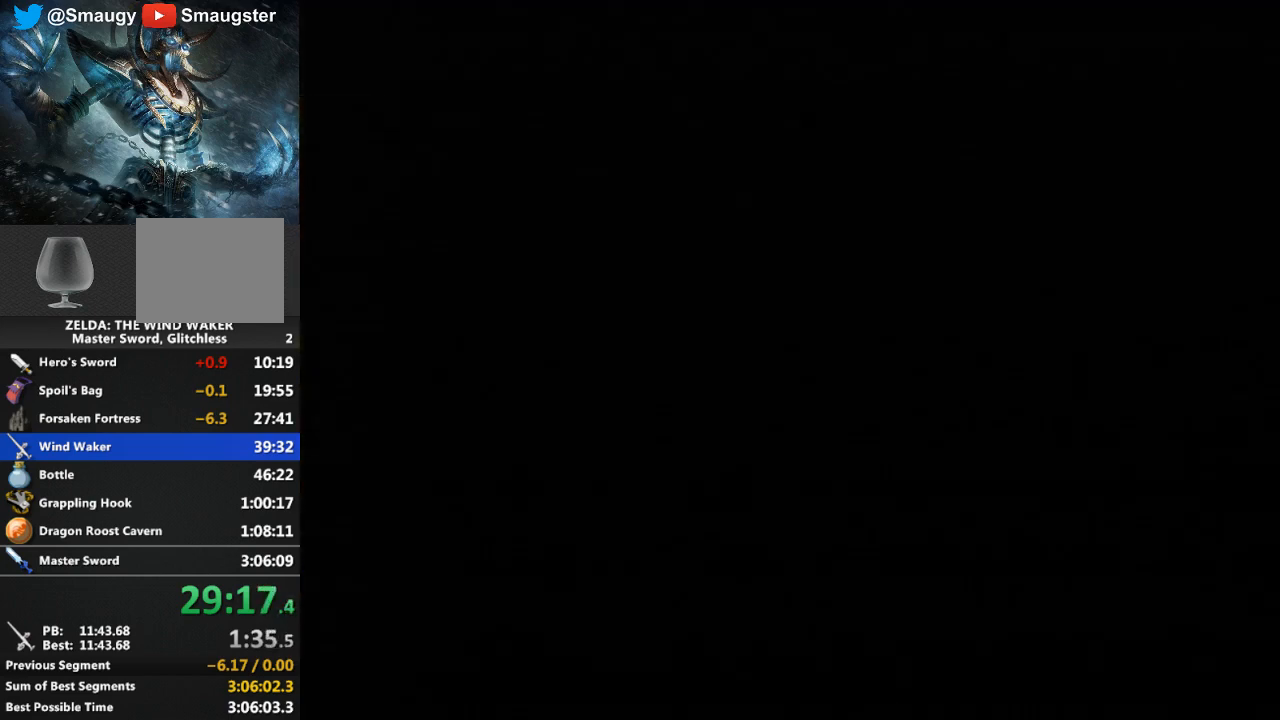
{"buttons": ["B"], "left_stick": "center", "right_stick": "center", "events": [[100, "B", "down"], [133, "B", "up"], [233, "B", "down"], [300, "B", "up"], [367, "B", "down"], [433, "B", "up"], [467, "B", "down"]]}
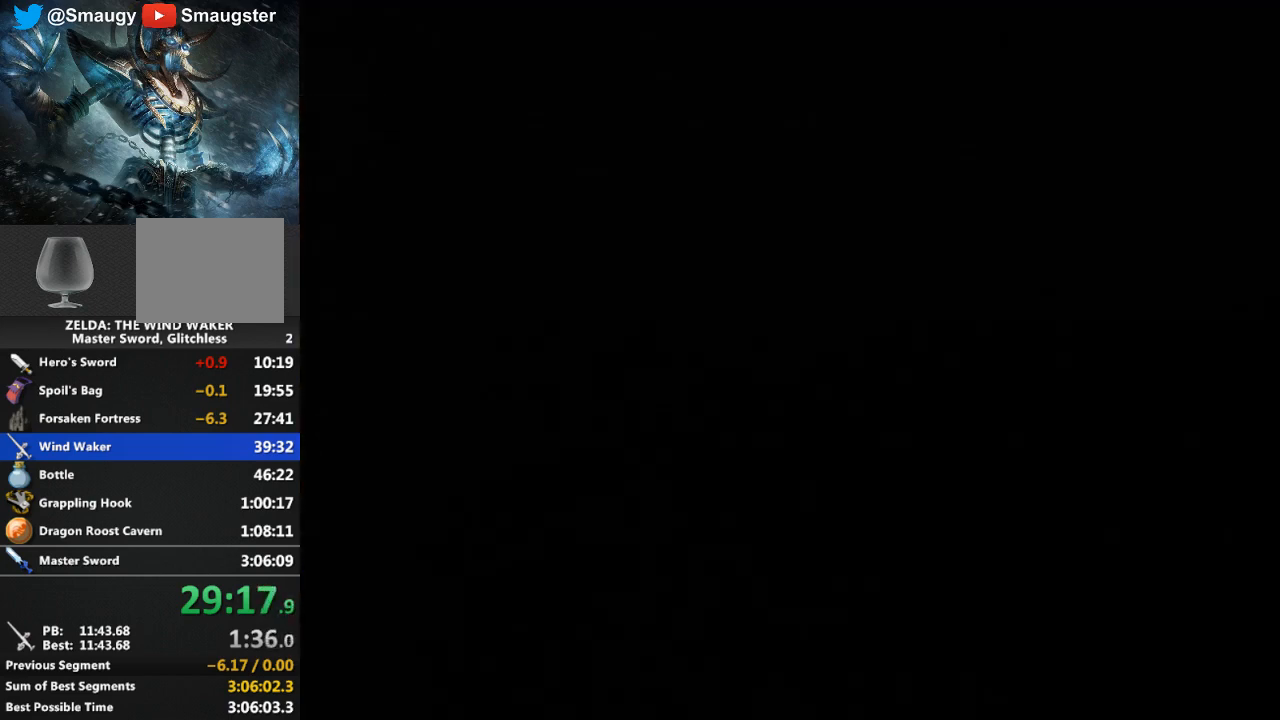
{"buttons": [], "left_stick": "center", "right_stick": "center", "events": [[33, "B", "up"], [100, "B", "down"], [167, "B", "up"], [233, "B", "down"], [300, "B", "up"], [367, "B", "down"], [400, "B", "up"]]}
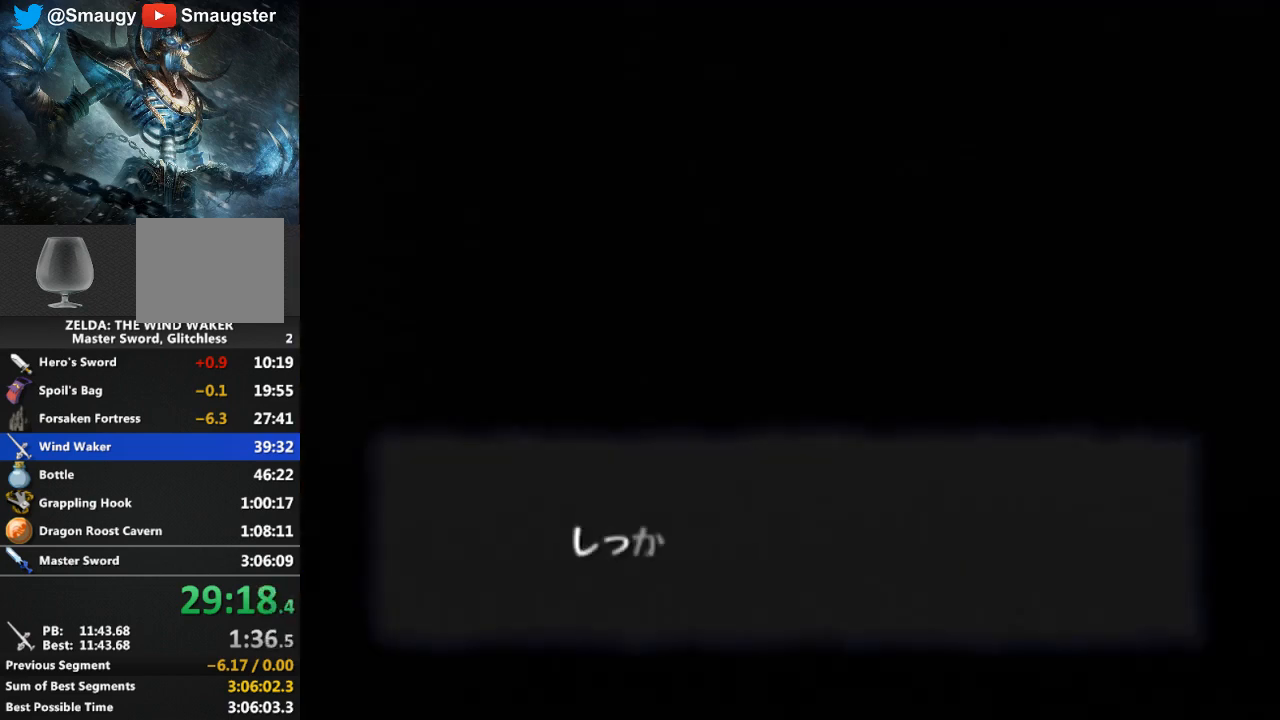
{"buttons": [], "left_stick": "center", "right_stick": "center", "events": [[167, "B", "down"], [200, "B", "up"], [267, "B", "down"], [300, "B", "up"], [367, "B", "down"], [400, "B", "up"]]}
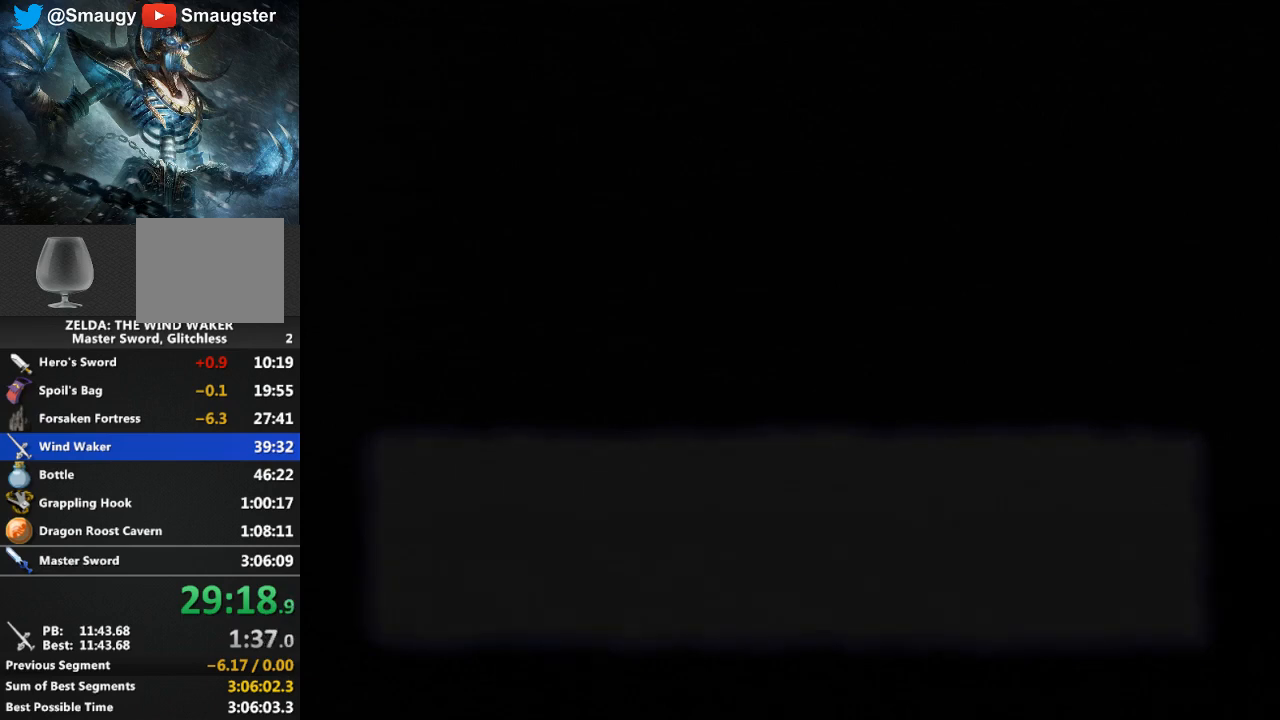
{"buttons": ["B"], "left_stick": "center", "right_stick": "center", "events": [[67, "B", "down"], [100, "B", "up"], [167, "B", "down"], [233, "B", "up"], [300, "B", "down"], [367, "B", "up"], [400, "B", "down"], [433, "B", "up"], [500, "B", "down"]]}
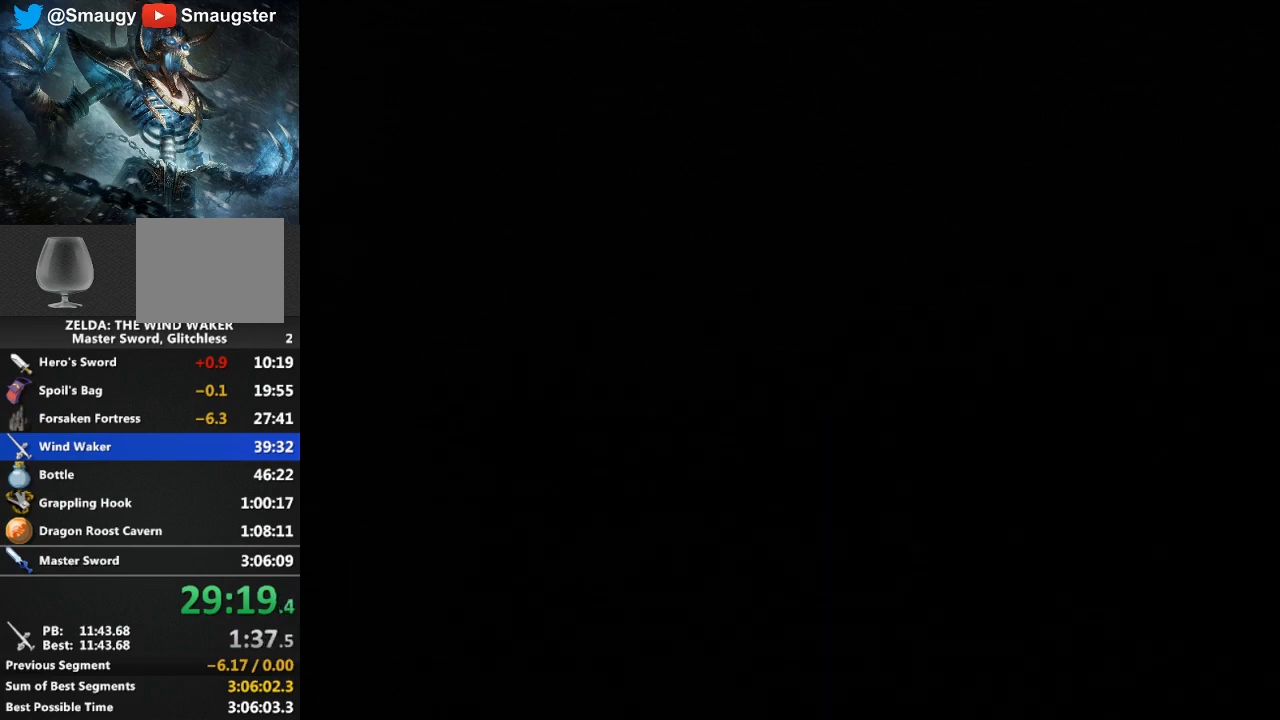
{"buttons": [], "left_stick": "center", "right_stick": "center", "events": [[67, "B", "up"], [133, "B", "down"], [200, "B", "up"], [267, "B", "down"], [333, "B", "up"], [400, "B", "down"], [433, "B", "up"]]}
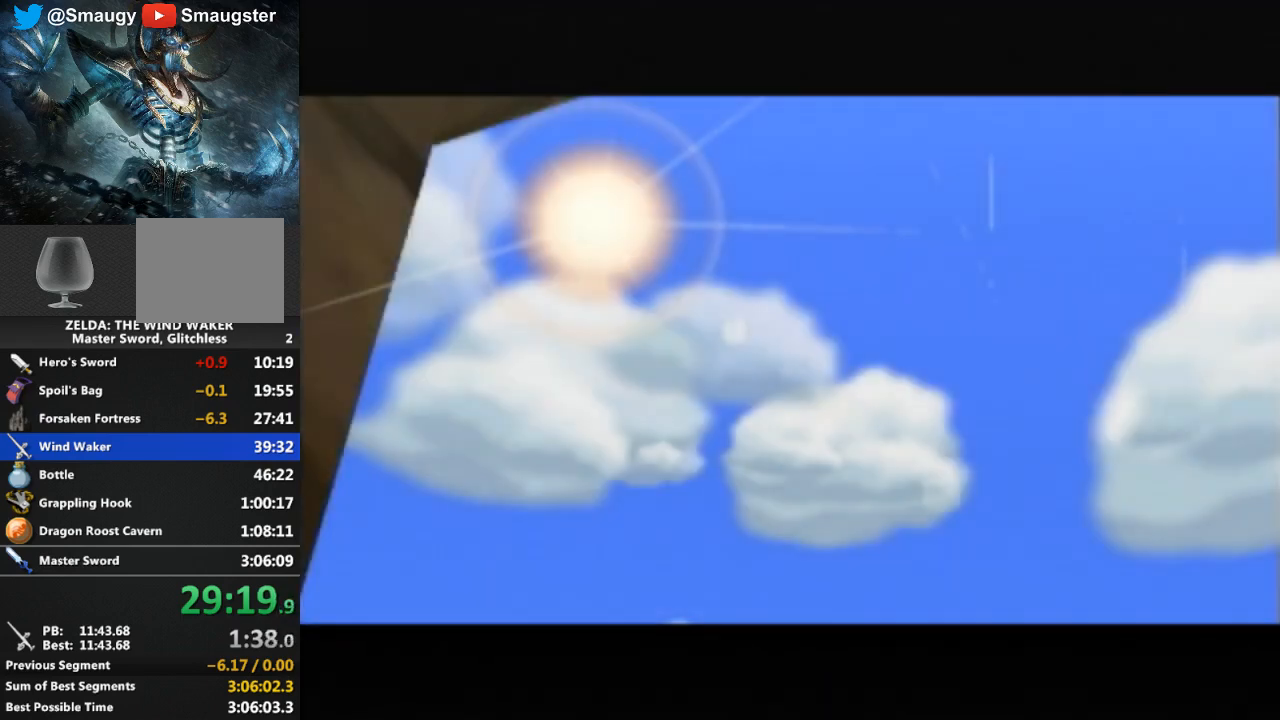
{"buttons": [], "left_stick": "center", "right_stick": "center", "events": [[33, "B", "down"], [67, "B", "up"], [133, "B", "down"], [233, "B", "up"], [300, "B", "down"], [333, "B", "up"], [400, "B", "down"], [433, "B", "up"]]}
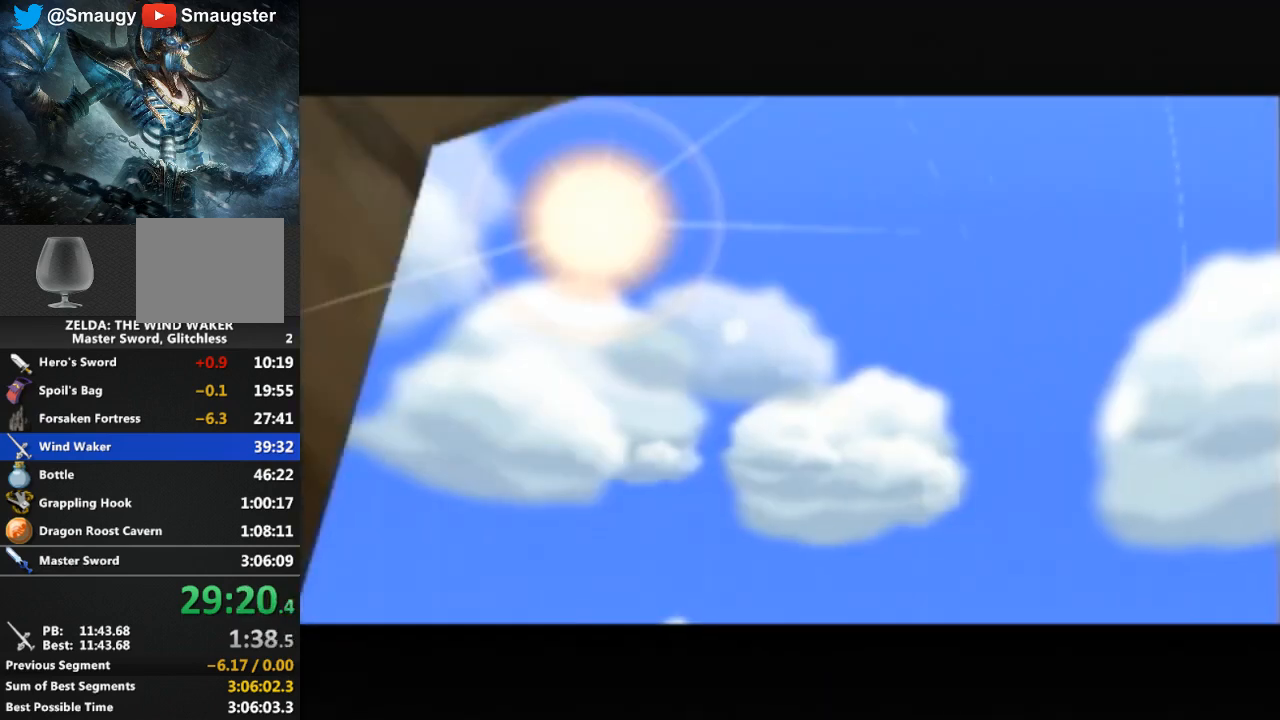
{"buttons": [], "left_stick": "center", "right_stick": "center", "events": [[33, "B", "down"], [67, "B", "up"], [200, "B", "down"], [233, "B", "up"], [300, "B", "down"], [367, "B", "up"], [433, "B", "down"], [500, "B", "up"]]}
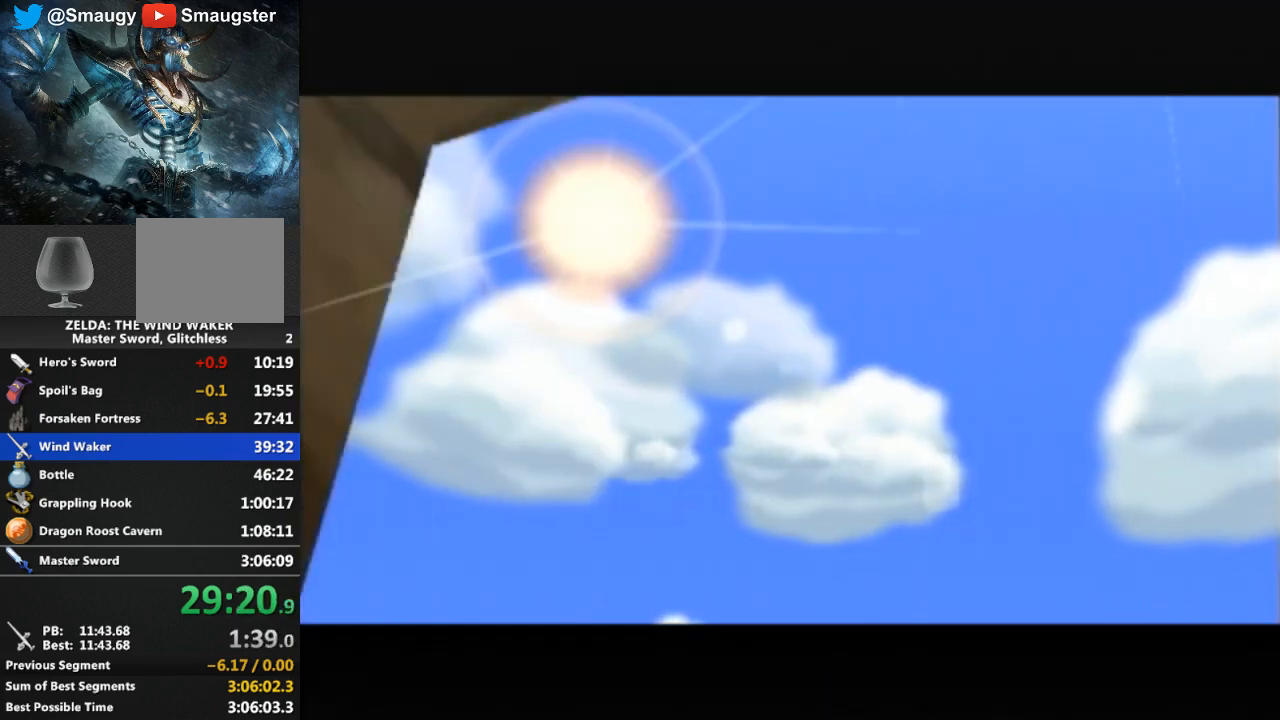
{"buttons": [], "left_stick": "center", "right_stick": "center", "events": [[67, "B", "down"], [100, "B", "up"], [200, "B", "down"], [233, "B", "up"], [300, "B", "down"], [400, "B", "up"], [433, "B", "down"], [500, "B", "up"]]}
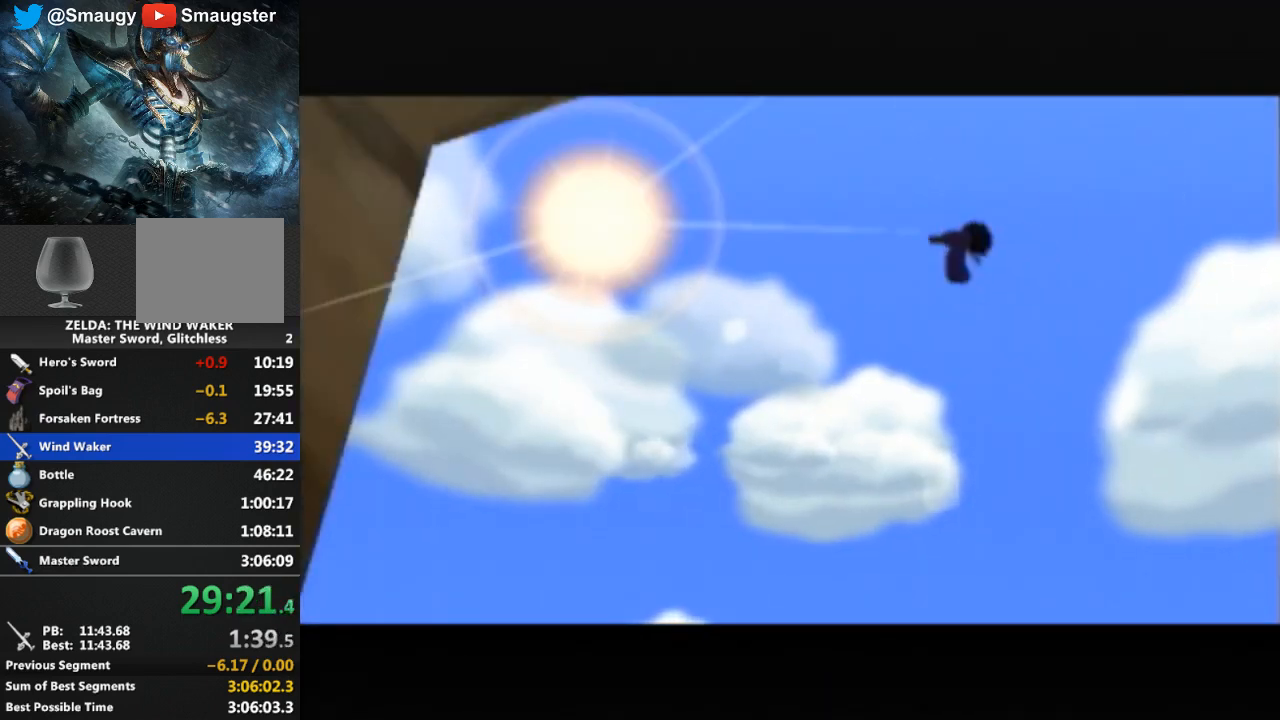
{"buttons": [], "left_stick": "center", "right_stick": "center", "events": [[67, "B", "down"], [133, "B", "up"], [233, "B", "down"], [267, "B", "up"], [433, "B", "down"], [500, "B", "up"]]}
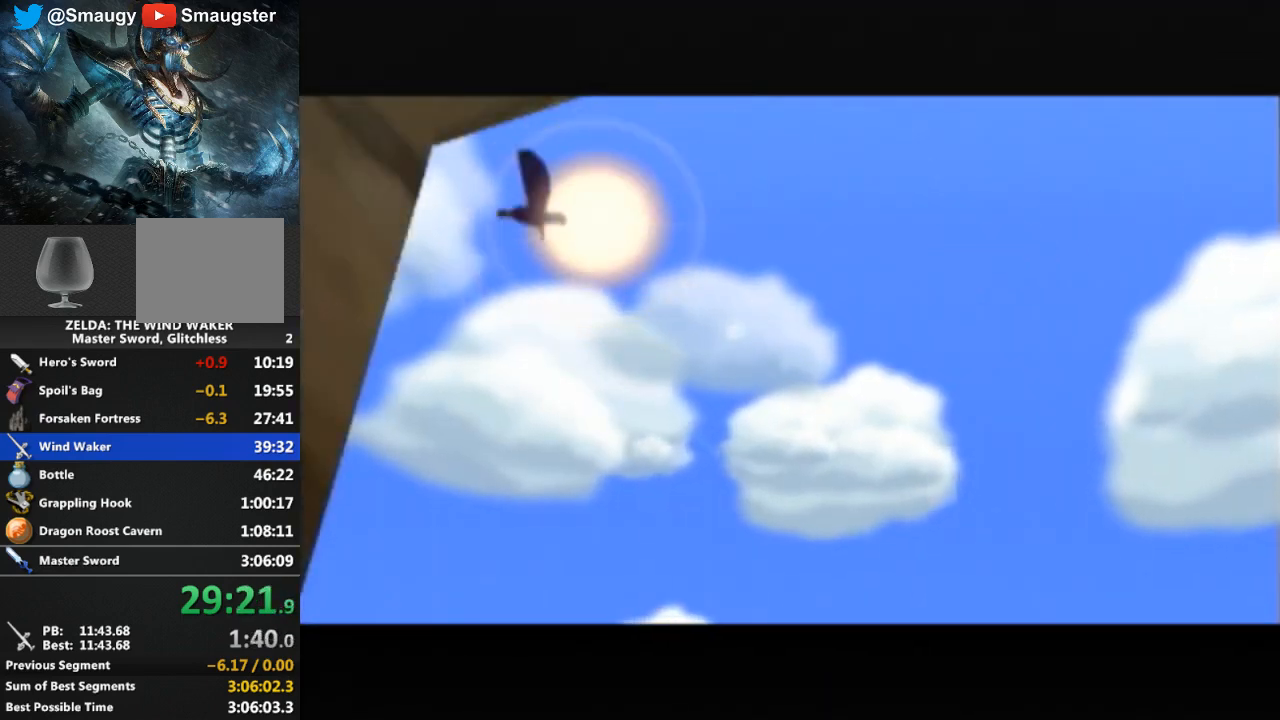
{"buttons": ["B"], "left_stick": "center", "right_stick": "center", "events": [[100, "B", "down"], [133, "B", "up"], [233, "B", "down"], [267, "B", "up"], [367, "B", "down"], [400, "B", "up"], [467, "B", "down"]]}
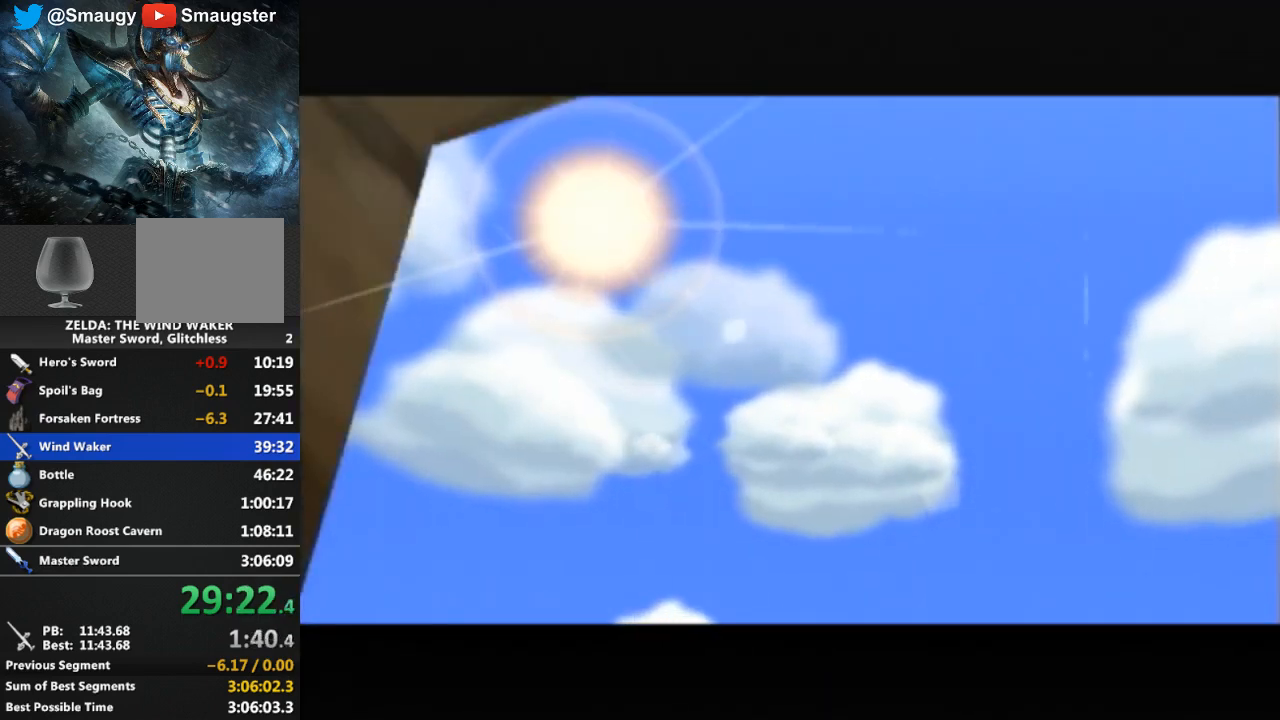
{"buttons": ["B"], "left_stick": "center", "right_stick": "center", "events": [[33, "B", "up"], [233, "B", "down"], [300, "B", "up"], [367, "B", "down"], [400, "B", "up"], [500, "B", "down"]]}
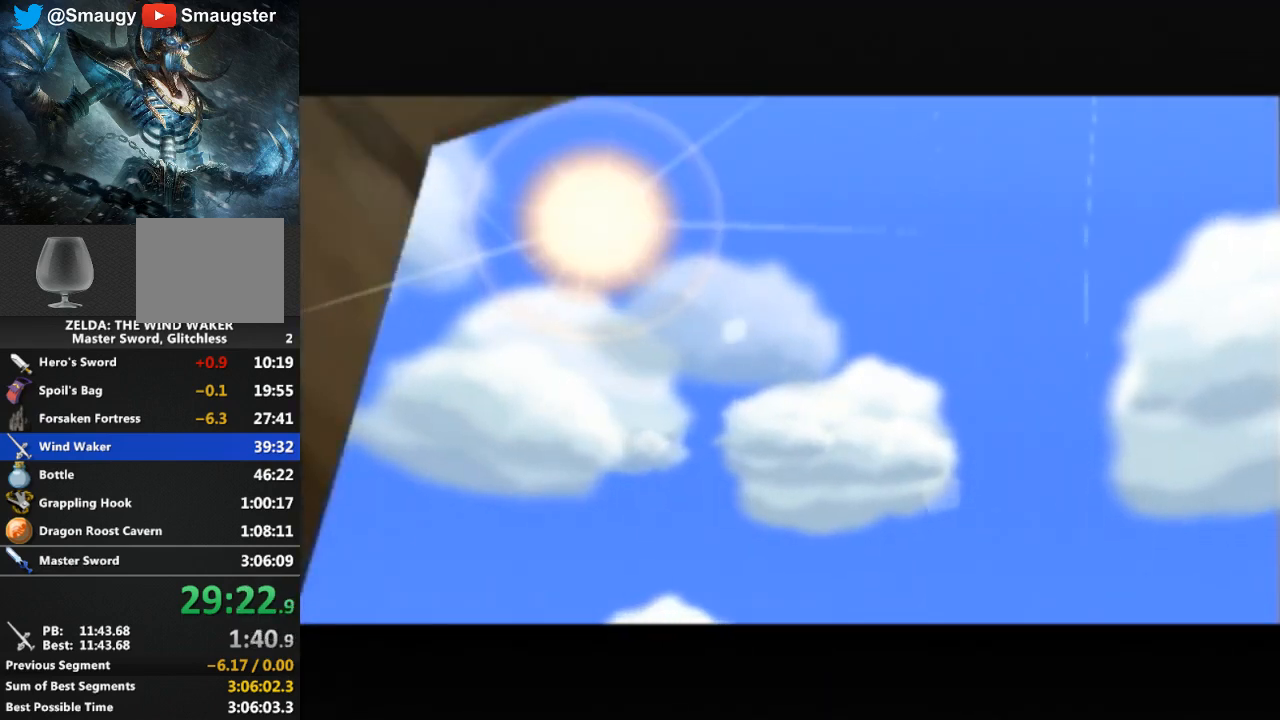
{"buttons": ["B"], "left_stick": "center", "right_stick": "center", "events": [[33, "B", "up"], [100, "B", "down"], [167, "B", "up"], [267, "B", "down"], [300, "B", "up"], [367, "B", "down"], [400, "B", "up"], [500, "B", "down"]]}
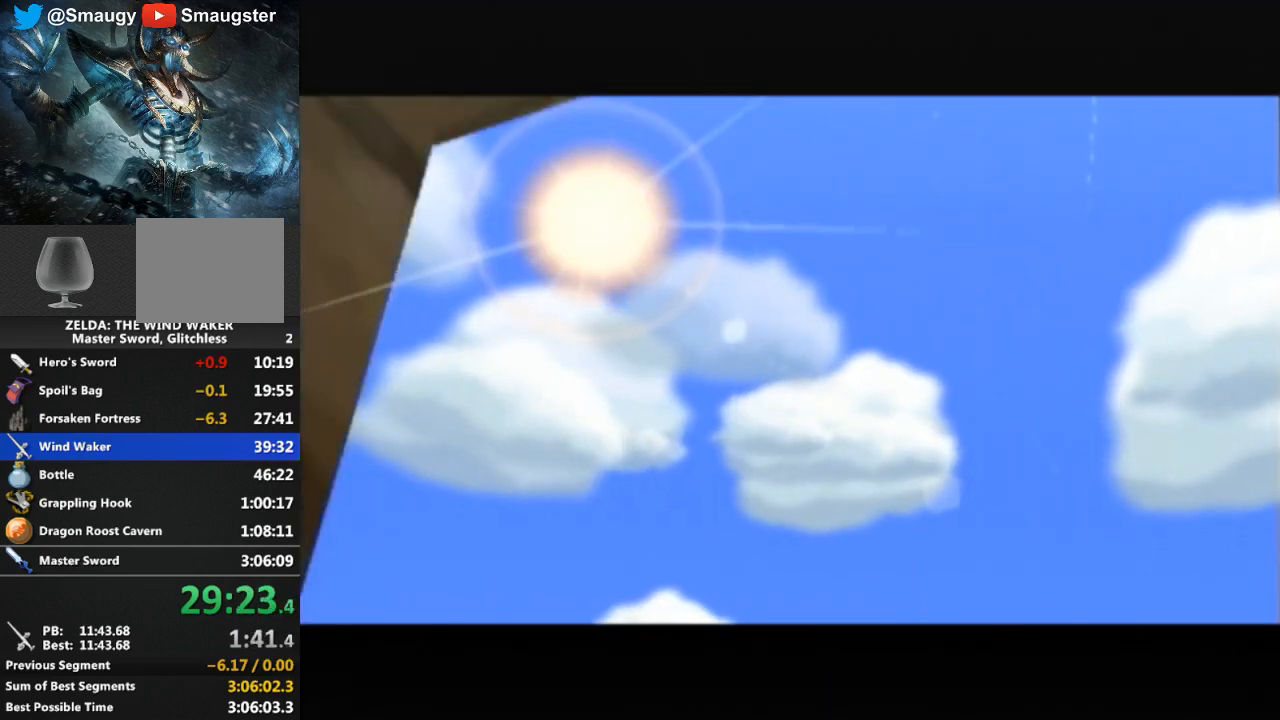
{"buttons": ["B"], "left_stick": "center", "right_stick": "center", "events": [[33, "B", "up"], [133, "B", "down"], [200, "B", "up"], [300, "B", "down"], [333, "B", "up"], [400, "B", "down"], [433, "B", "up"], [500, "B", "down"]]}
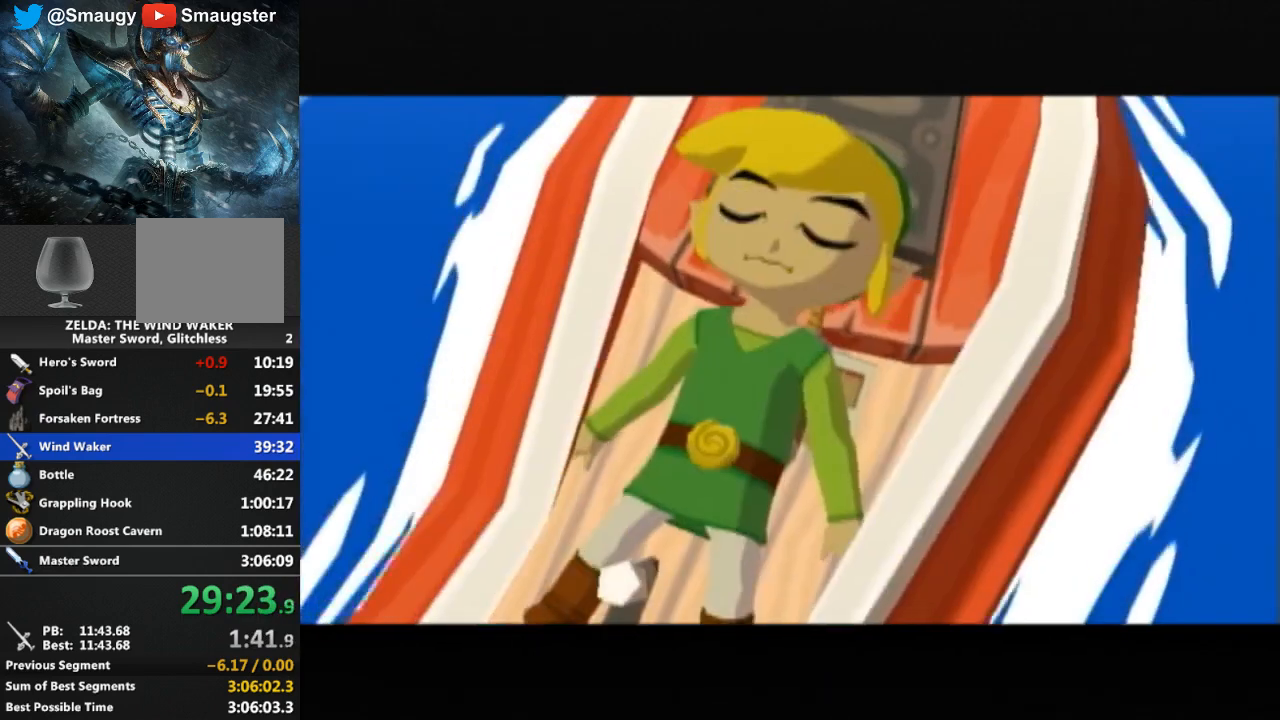
{"buttons": [], "left_stick": "center", "right_stick": "center", "events": [[67, "B", "up"], [167, "B", "down"], [200, "B", "up"], [267, "B", "down"], [333, "B", "up"], [400, "B", "down"], [467, "B", "up"]]}
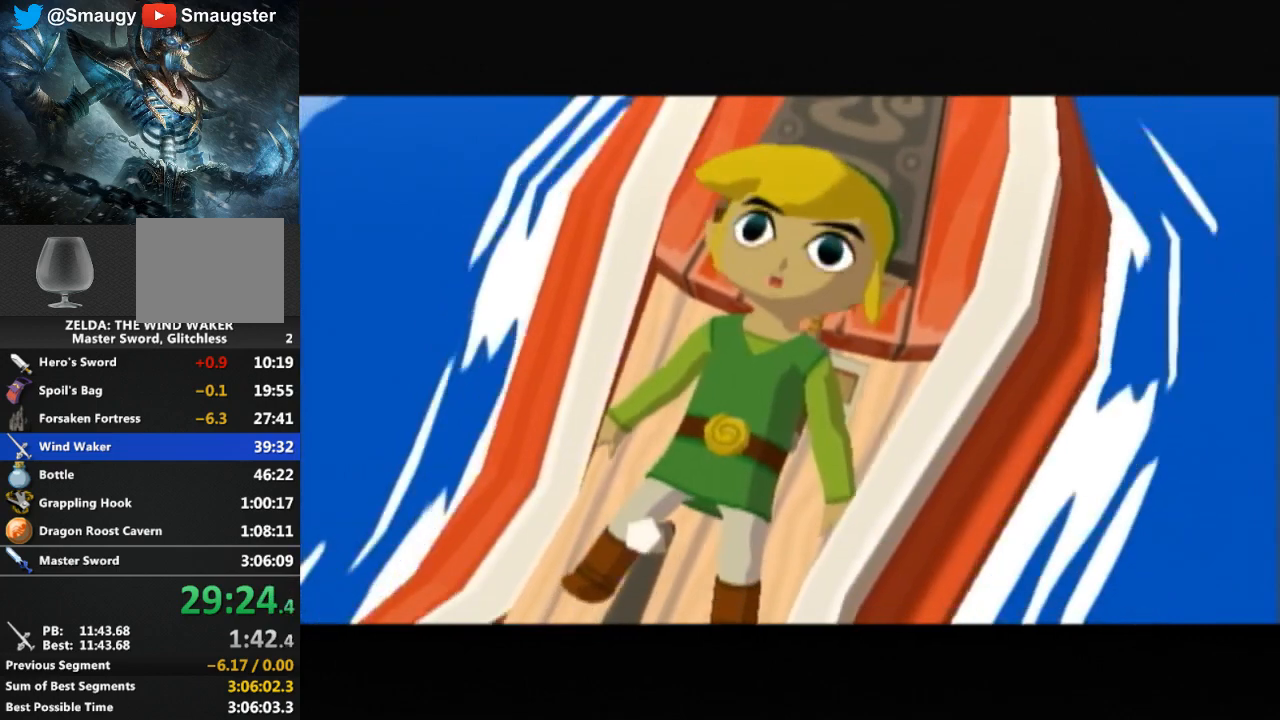
{"buttons": ["B"], "left_stick": "center", "right_stick": "center", "events": [[33, "B", "down"], [100, "B", "up"], [167, "B", "down"], [200, "B", "up"], [367, "B", "down"], [433, "B", "up"], [500, "B", "down"]]}
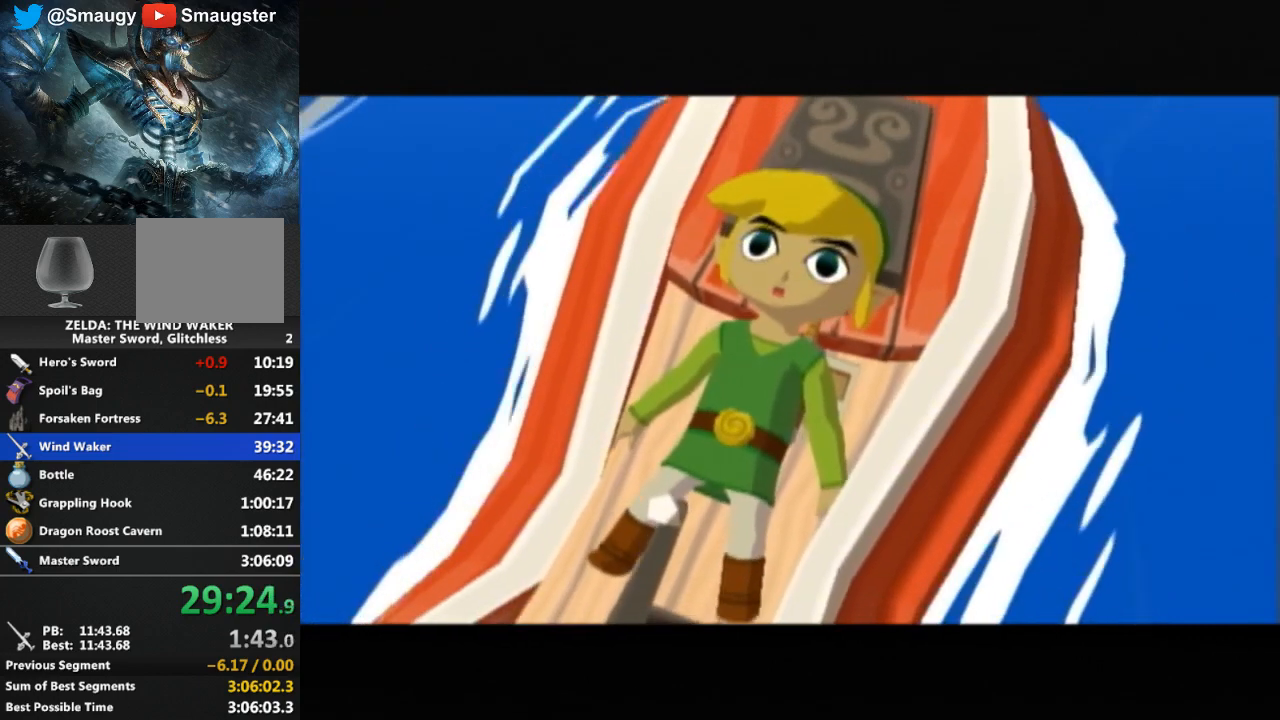
{"buttons": [], "left_stick": "center", "right_stick": "center", "events": [[67, "B", "up"], [133, "B", "down"], [200, "B", "up"], [233, "B", "down"], [300, "B", "up"], [367, "B", "down"], [467, "B", "up"]]}
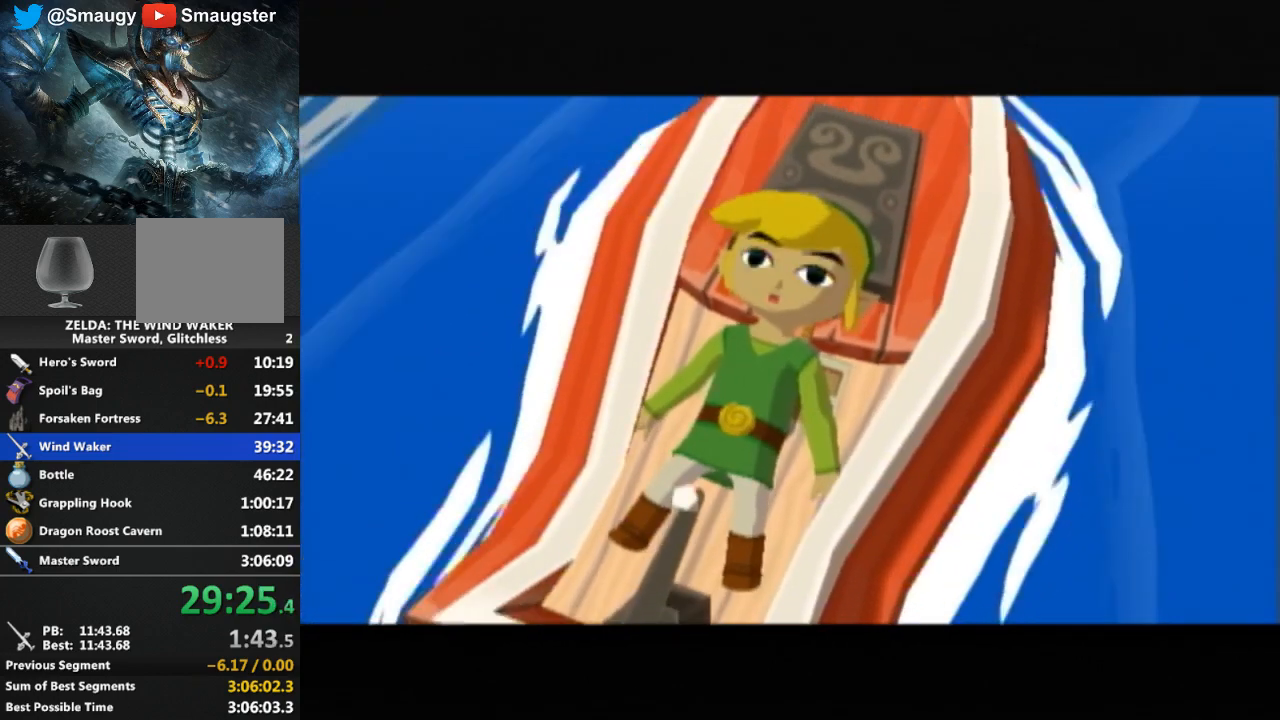
{"buttons": [], "left_stick": "center", "right_stick": "center", "events": [[33, "B", "down"], [67, "B", "up"], [133, "B", "down"], [200, "B", "up"], [233, "B", "down"], [300, "B", "up"], [367, "B", "down"], [433, "B", "up"]]}
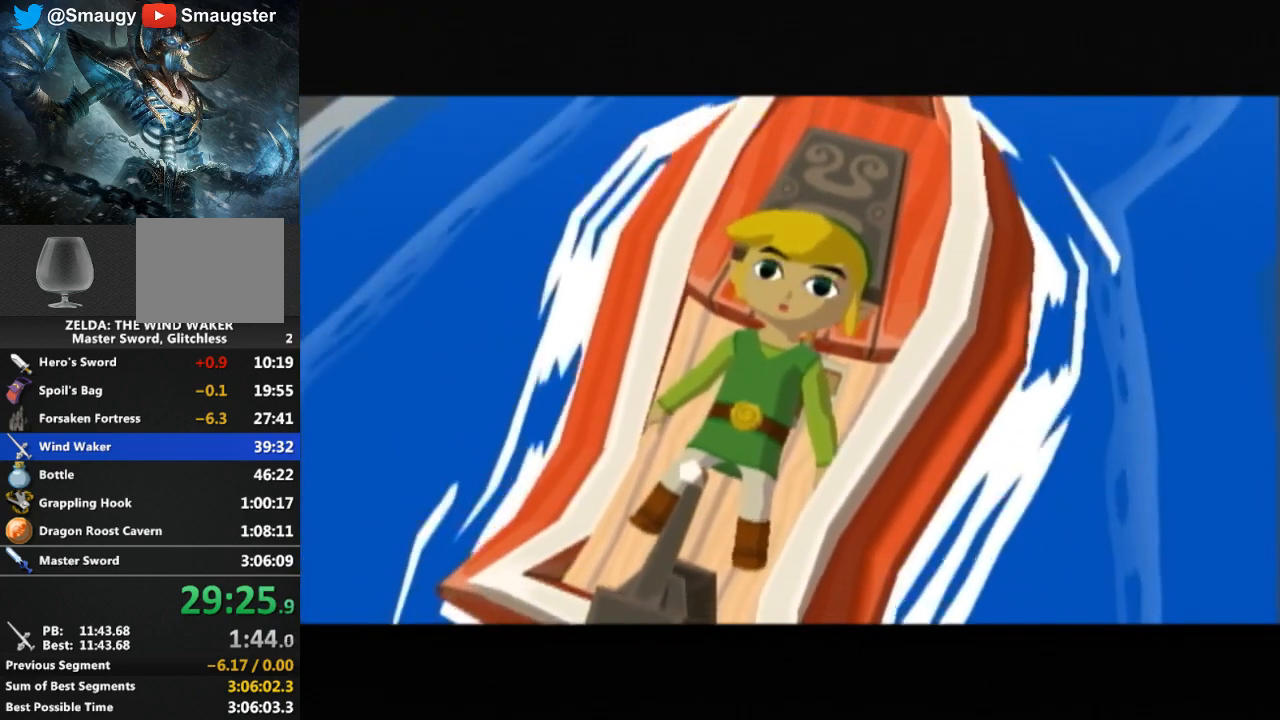
{"buttons": ["B"], "left_stick": "center", "right_stick": "center", "events": [[33, "B", "down"], [67, "B", "up"], [167, "B", "down"], [200, "B", "up"], [233, "B", "down"], [300, "B", "up"], [367, "B", "down"], [433, "B", "up"], [500, "B", "down"]]}
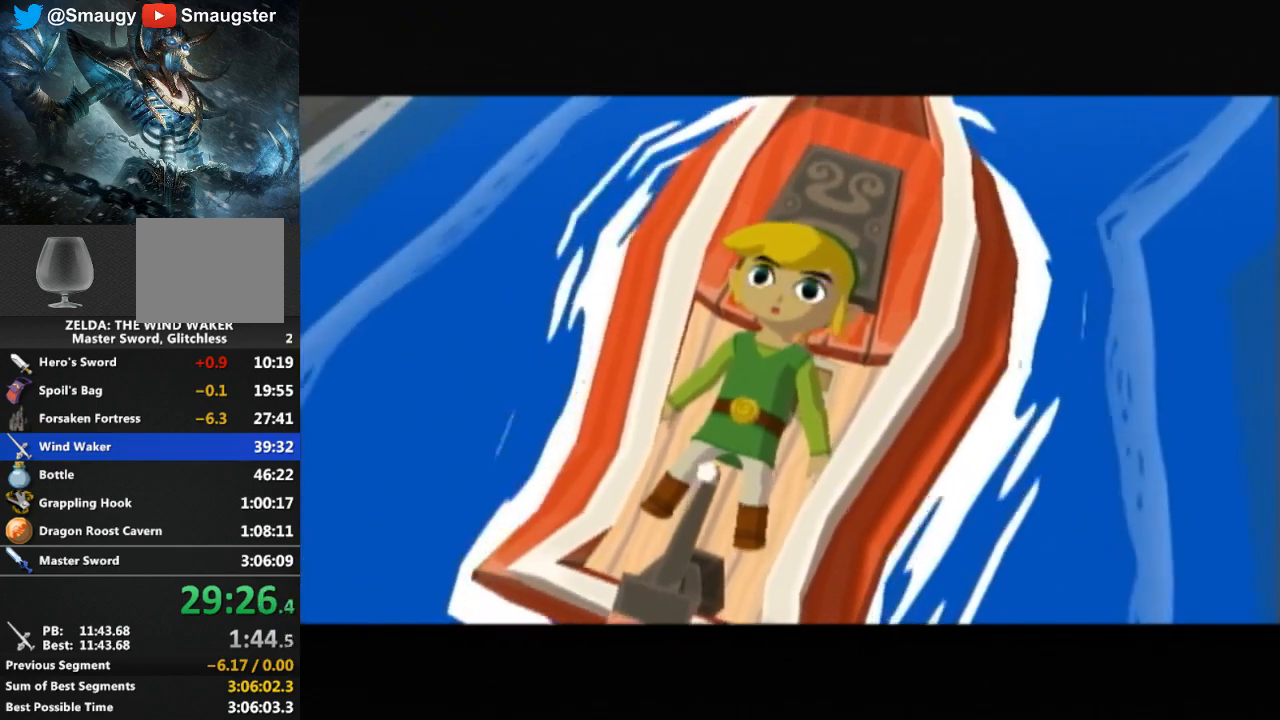
{"buttons": ["B"], "left_stick": "center", "right_stick": "center", "events": [[67, "B", "up"], [133, "B", "down"], [200, "B", "up"], [367, "B", "down"], [433, "B", "up"], [500, "B", "down"]]}